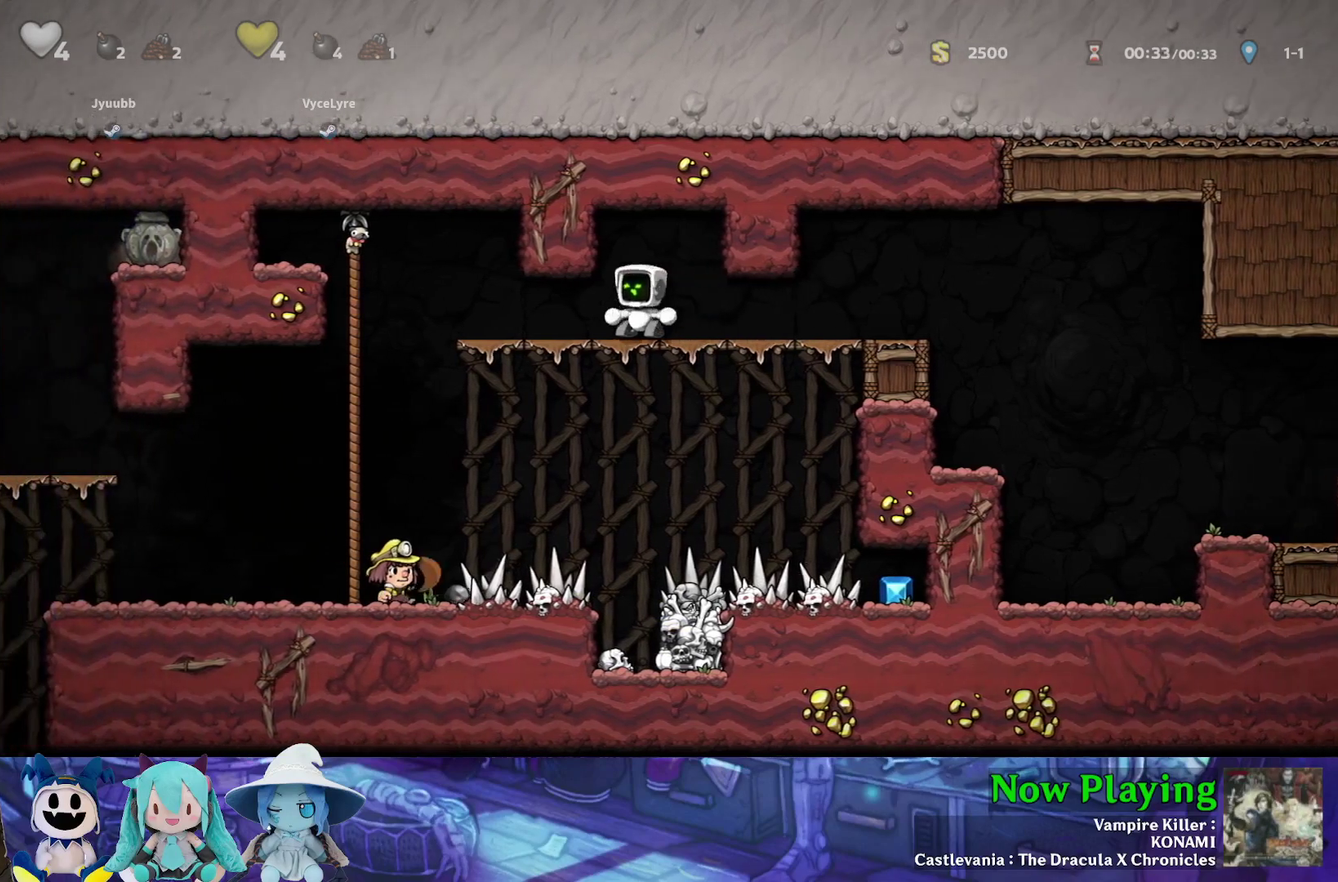
Gameplay with a controller (Nintendo layout); each line is a JSON object with the inputs held at the frame after it (dt_ms = milliseconds from this image to that frame). "events" lists button and stick changes between this image and that frame as [ms after this image, input, new state], when the widget could be followed in between. Not read: L3 R3.
{"dt_ms": 500, "buttons": [], "left_stick": "center", "right_stick": "center", "events": [[17, "DPAD_DOWN", "down"], [17, "DPAD_LEFT", "up"], [50, "B", "down"], [100, "DPAD_DOWN", "up"], [133, "B", "up"]]}
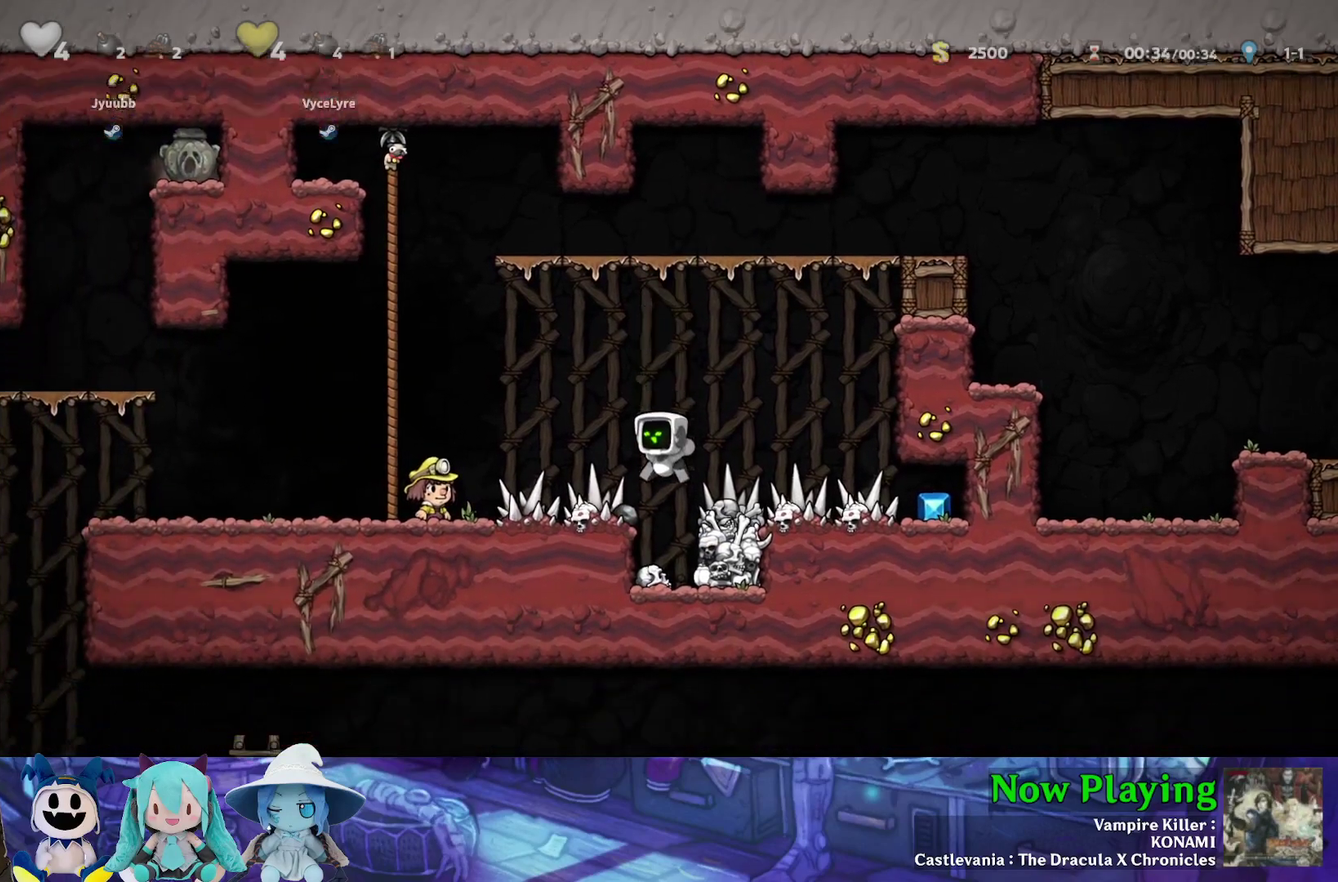
{"dt_ms": 400, "buttons": ["A"], "left_stick": "center", "right_stick": "center", "events": [[317, "A", "down"]]}
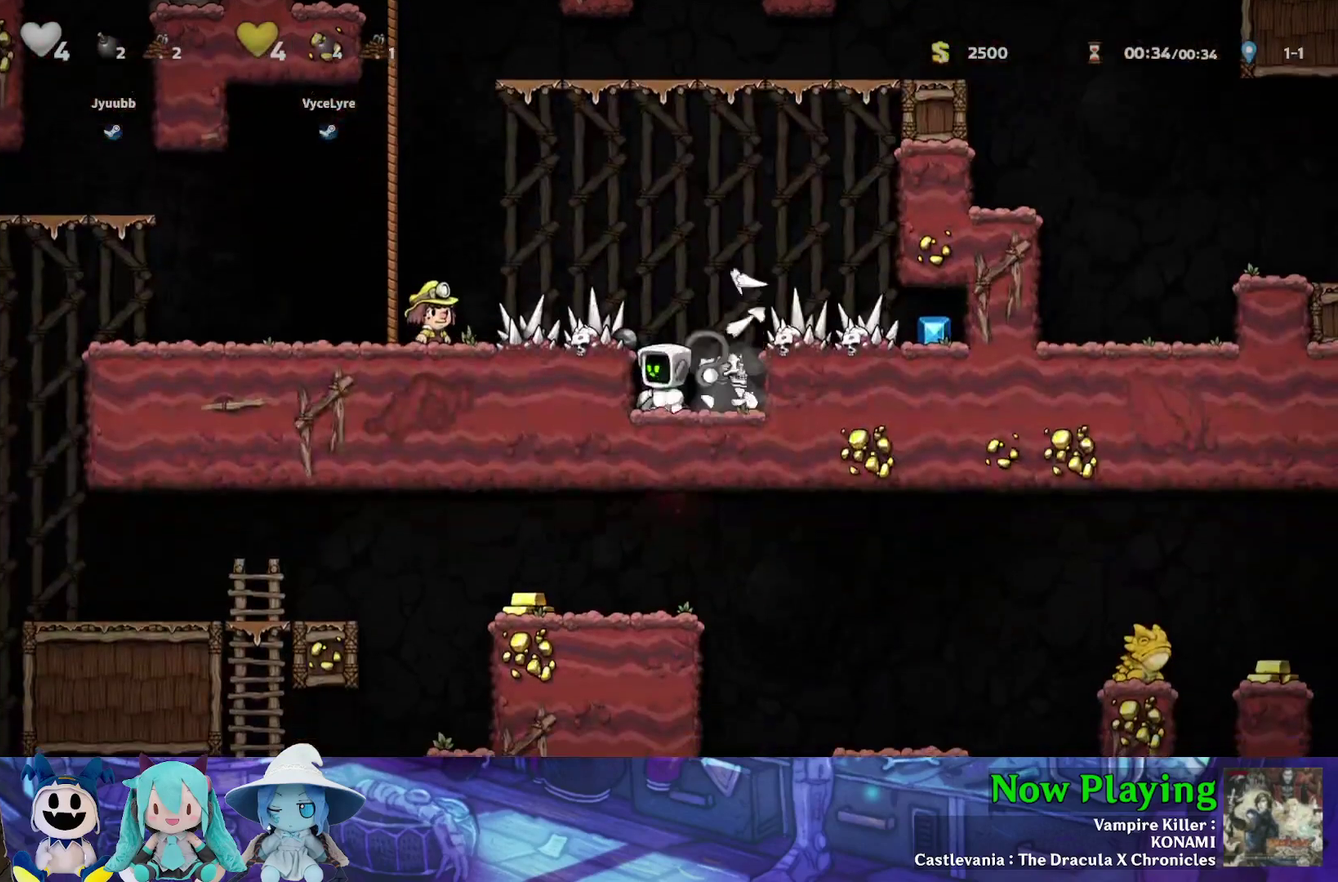
{"dt_ms": 600, "buttons": ["B", "DPAD_LEFT"], "left_stick": "center", "right_stick": "center", "events": [[67, "A", "up"], [533, "DPAD_LEFT", "down"], [550, "B", "down"]]}
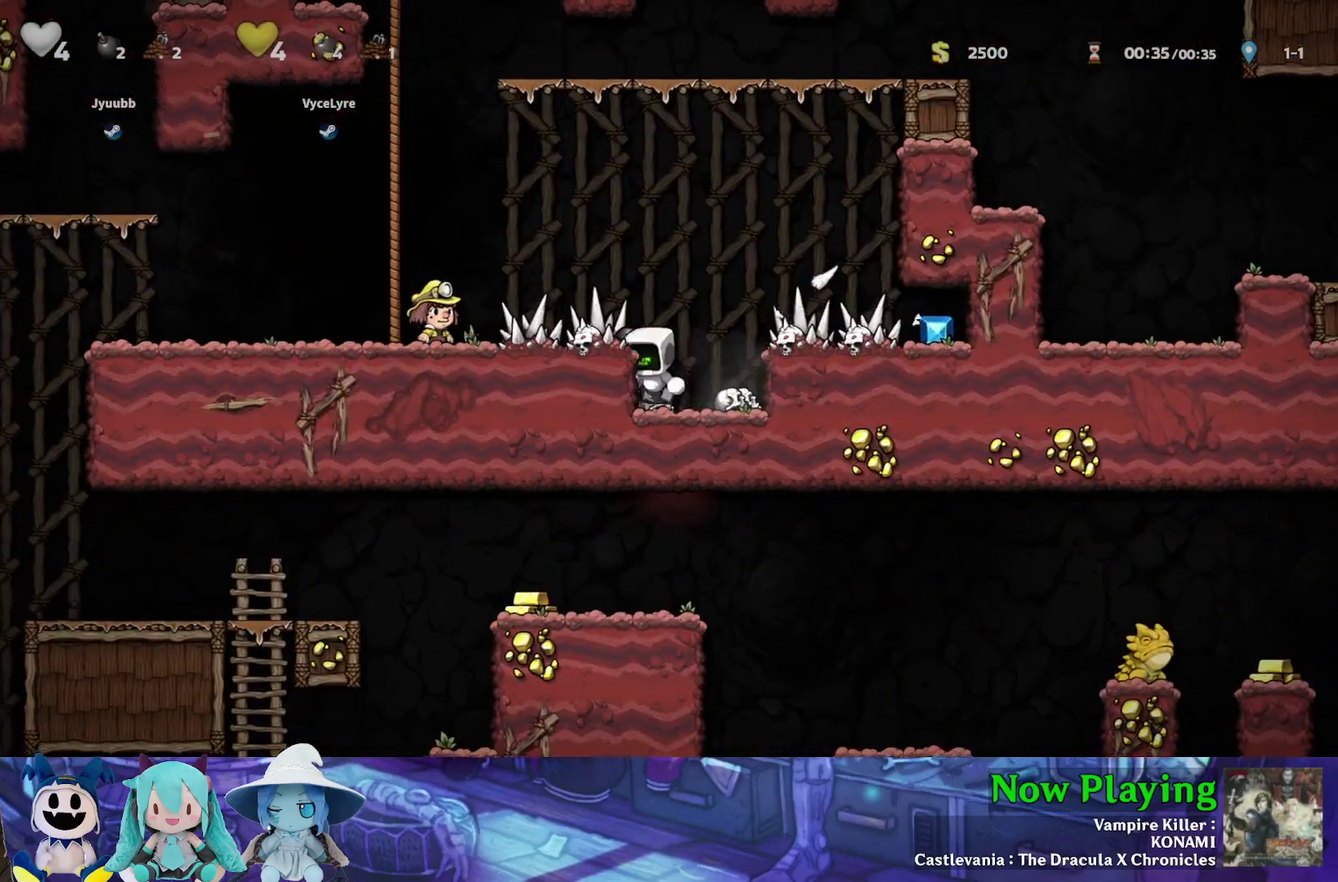
{"dt_ms": 500, "buttons": ["DPAD_LEFT"], "left_stick": "center", "right_stick": "center", "events": [[33, "Y", "down"], [67, "B", "up"], [83, "Y", "up"]]}
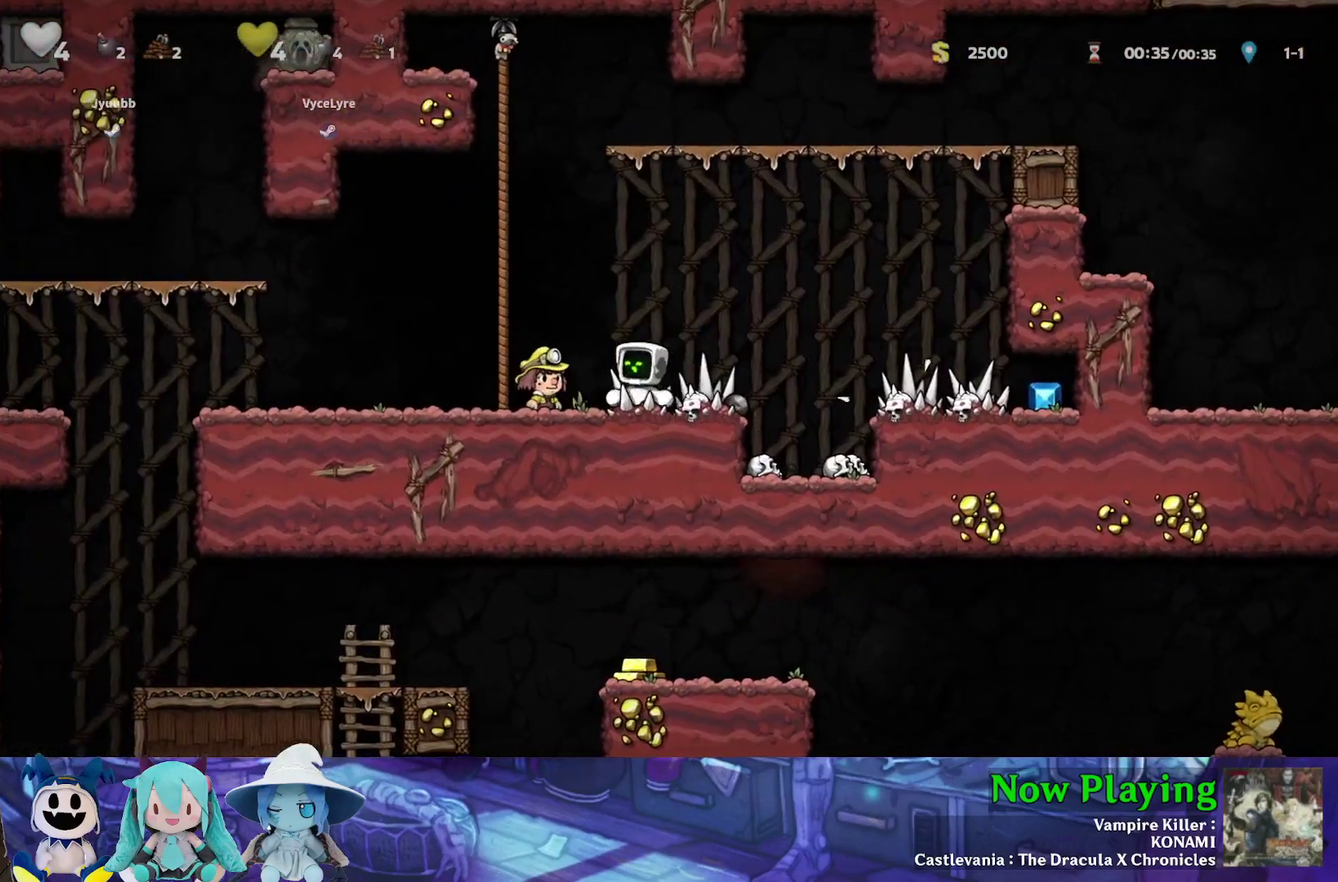
{"dt_ms": 500, "buttons": ["DPAD_LEFT"], "left_stick": "center", "right_stick": "center", "events": []}
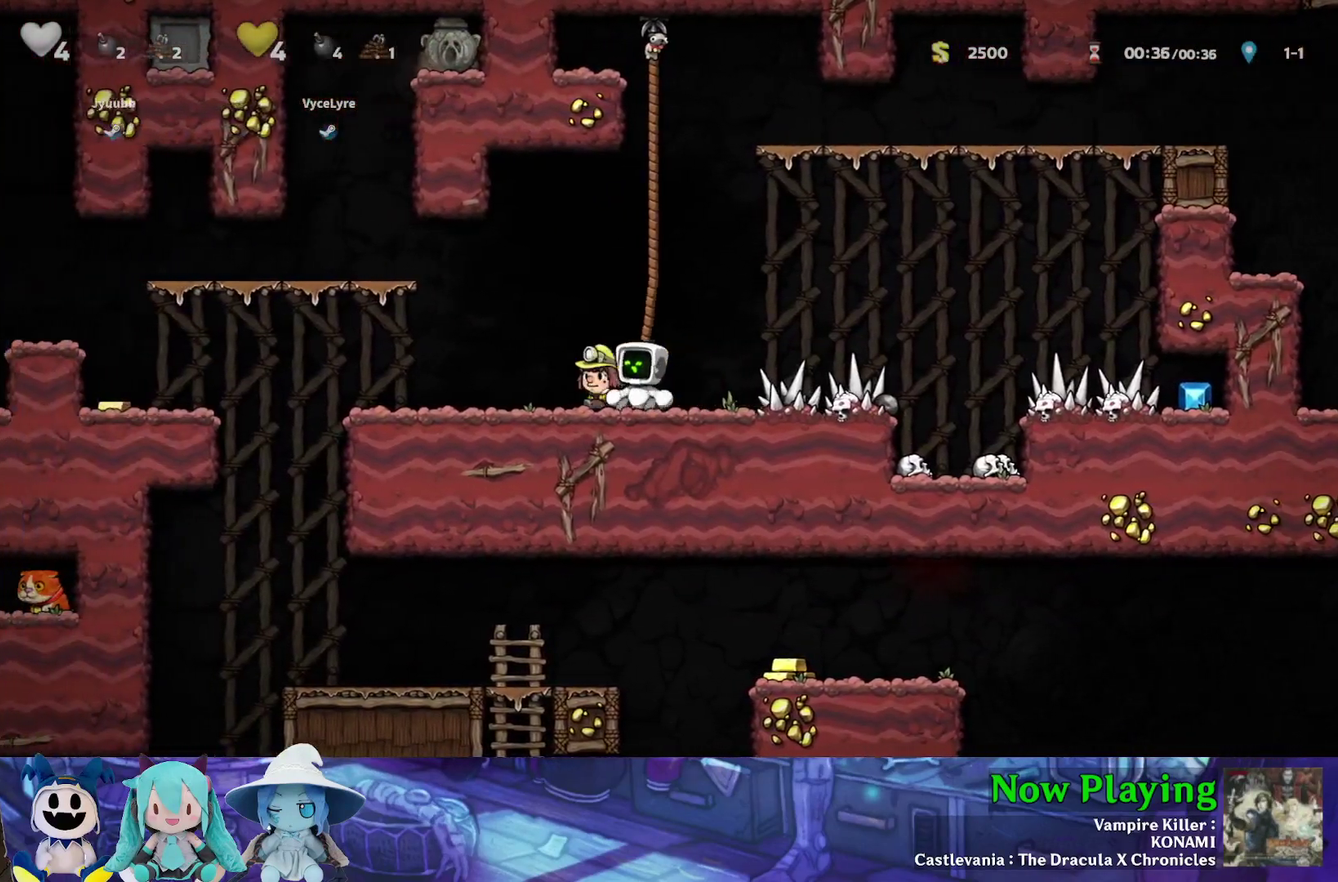
{"dt_ms": 400, "buttons": ["Y", "DPAD_LEFT"], "left_stick": "center", "right_stick": "center", "events": [[317, "Y", "down"]]}
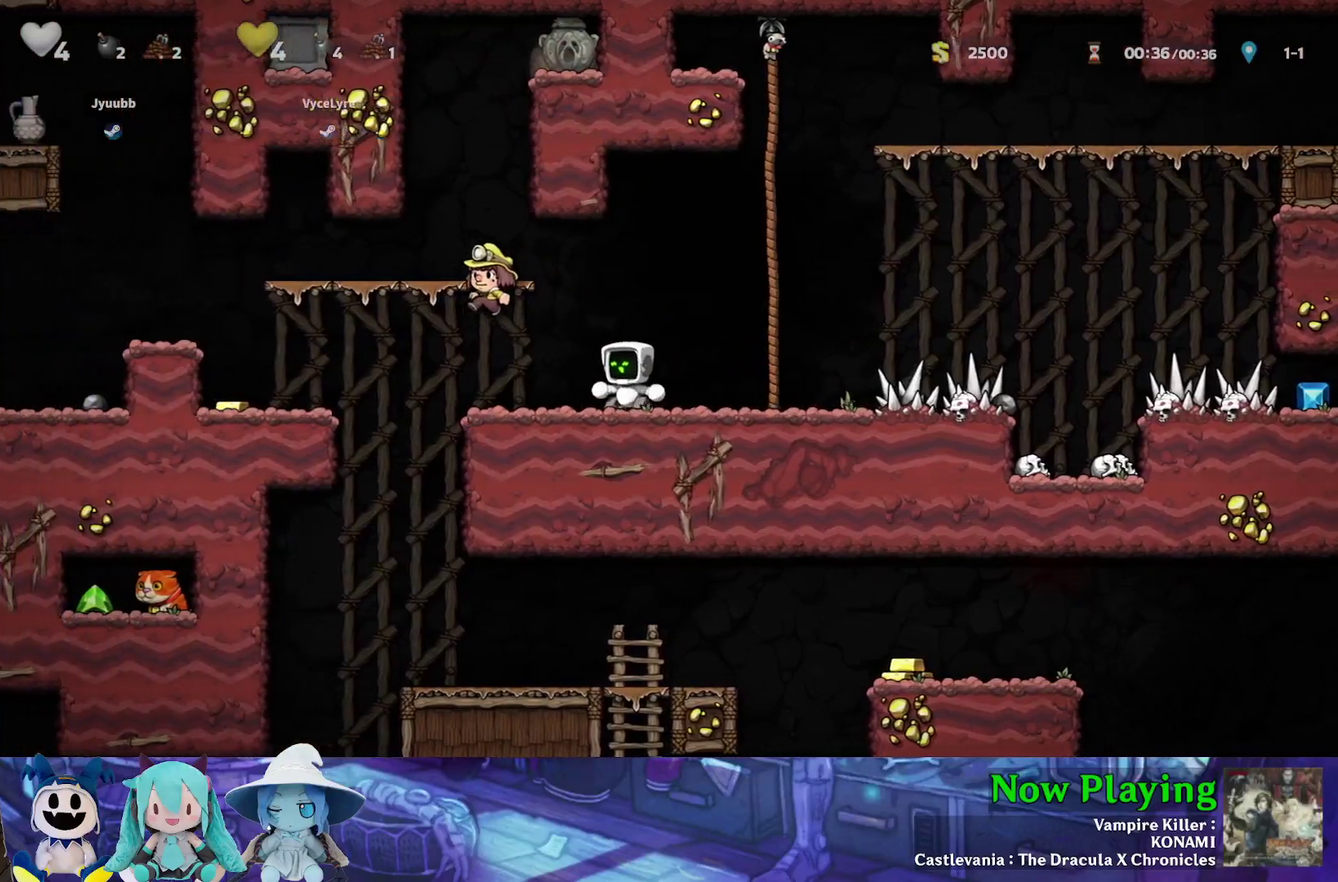
{"dt_ms": 500, "buttons": ["DPAD_LEFT"], "left_stick": "center", "right_stick": "center", "events": [[217, "B", "down"], [350, "B", "up"], [417, "Y", "up"]]}
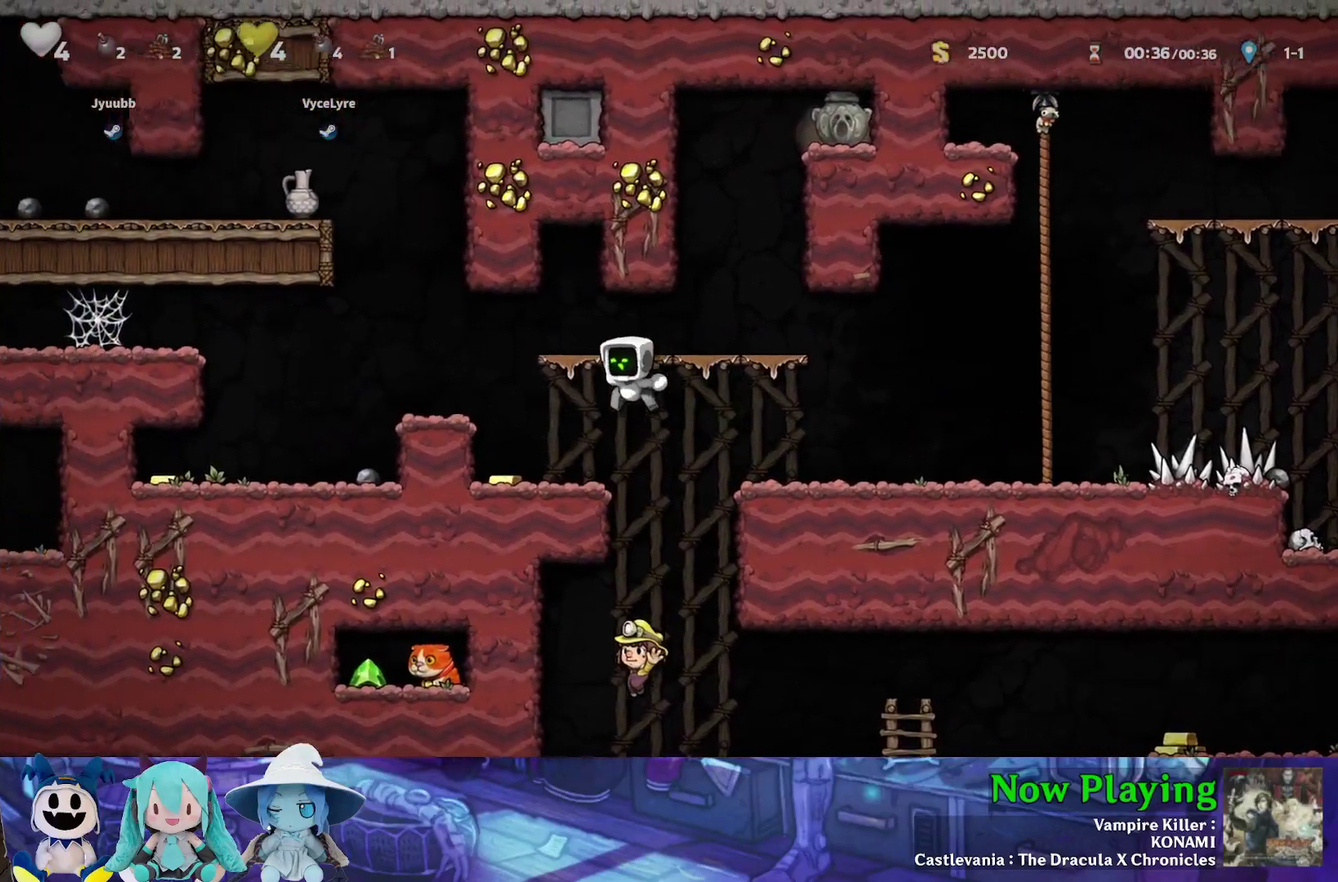
{"dt_ms": 600, "buttons": ["Y", "DPAD_RIGHT"], "left_stick": "center", "right_stick": "center", "events": [[350, "Y", "down"], [383, "DPAD_LEFT", "up"], [467, "DPAD_RIGHT", "down"]]}
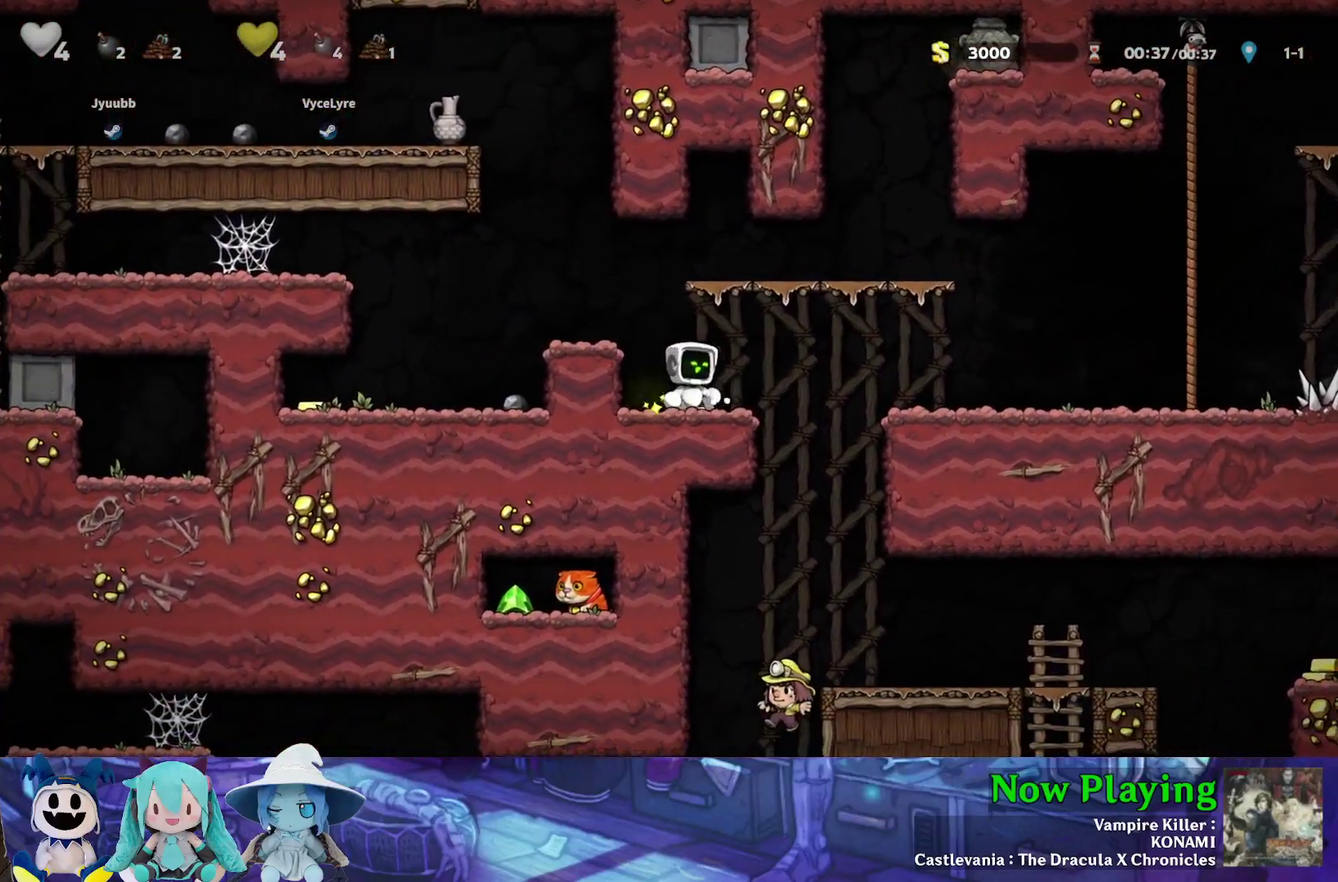
{"dt_ms": 300, "buttons": [], "left_stick": "center", "right_stick": "center", "events": [[250, "Y", "up"], [267, "DPAD_RIGHT", "up"]]}
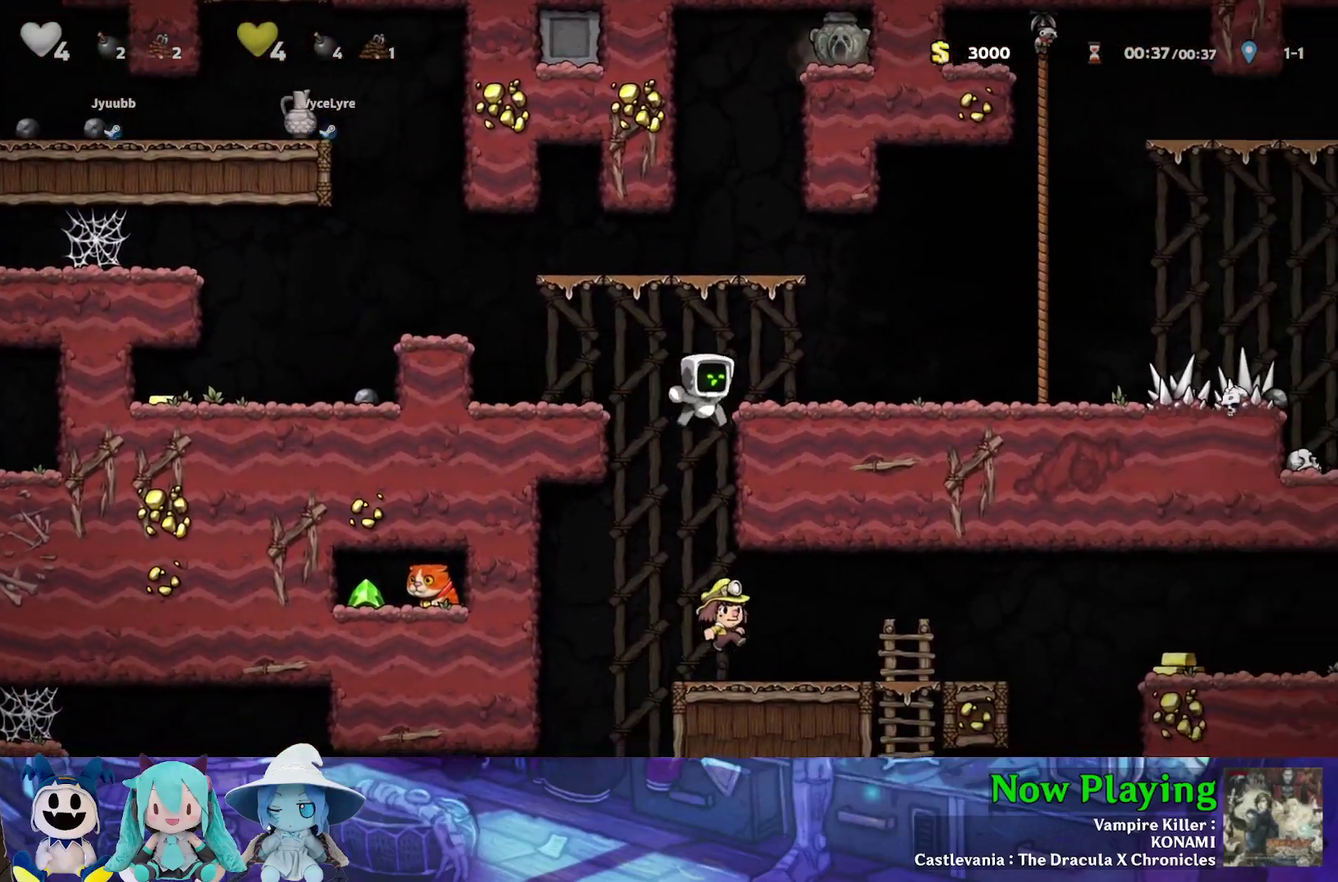
{"dt_ms": 700, "buttons": ["DPAD_RIGHT"], "left_stick": "center", "right_stick": "center", "events": [[600, "DPAD_RIGHT", "down"]]}
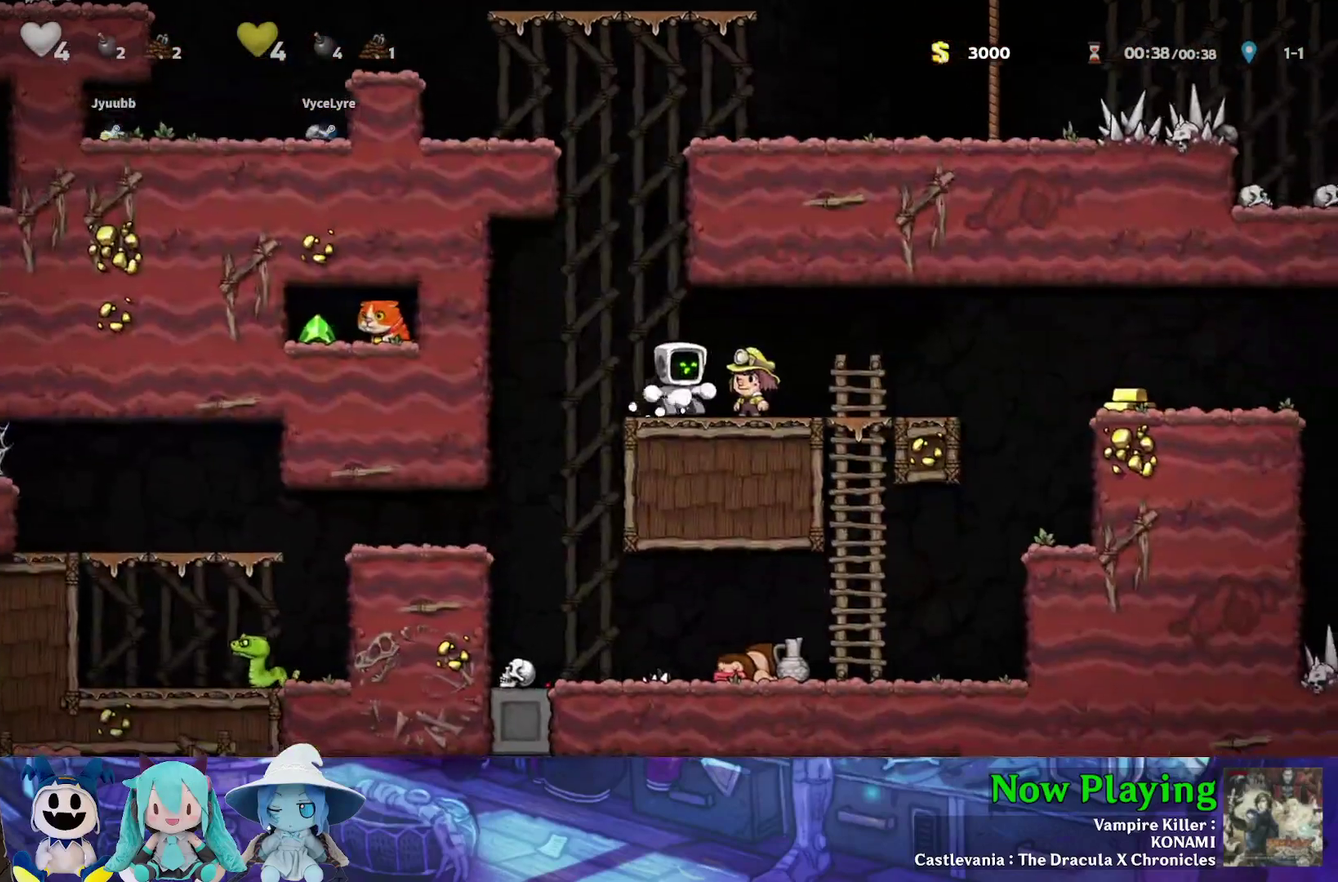
{"dt_ms": 500, "buttons": ["Y", "DPAD_RIGHT"], "left_stick": "center", "right_stick": "center", "events": [[217, "Y", "down"]]}
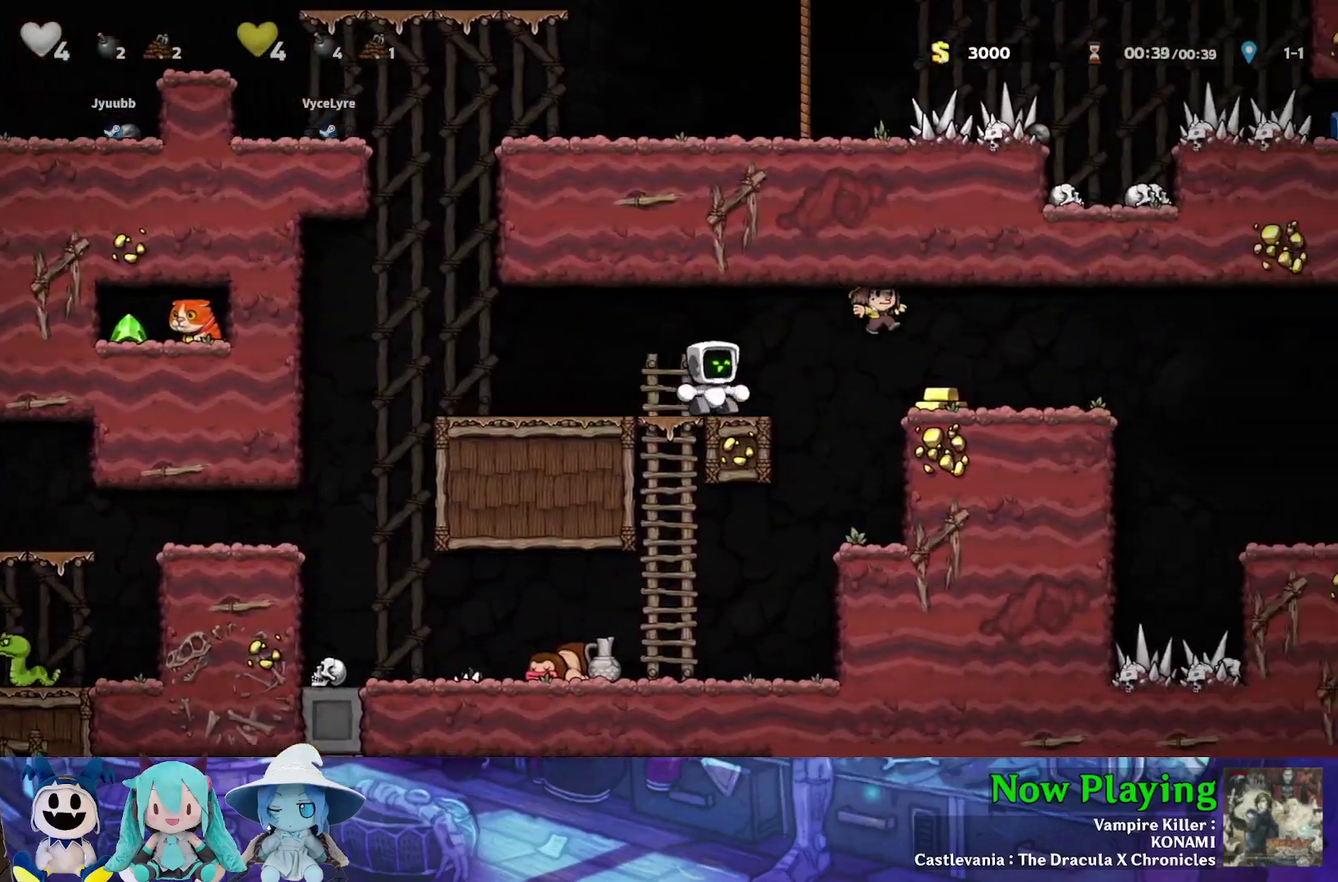
{"dt_ms": 400, "buttons": [], "left_stick": "center", "right_stick": "center", "events": [[33, "B", "down"], [100, "B", "up"], [333, "Y", "up"], [350, "DPAD_RIGHT", "up"]]}
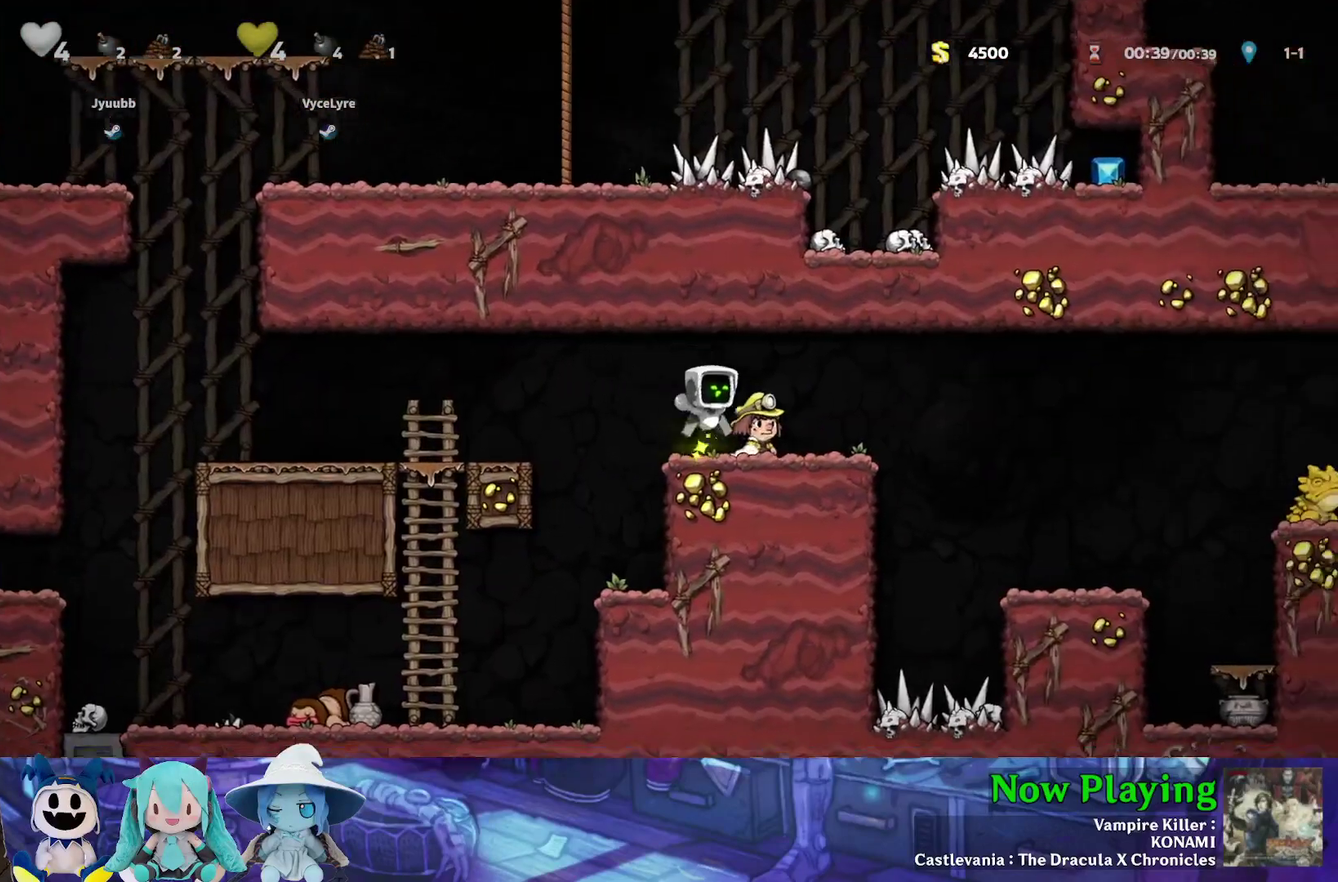
{"dt_ms": 600, "buttons": [], "left_stick": "center", "right_stick": "center", "events": []}
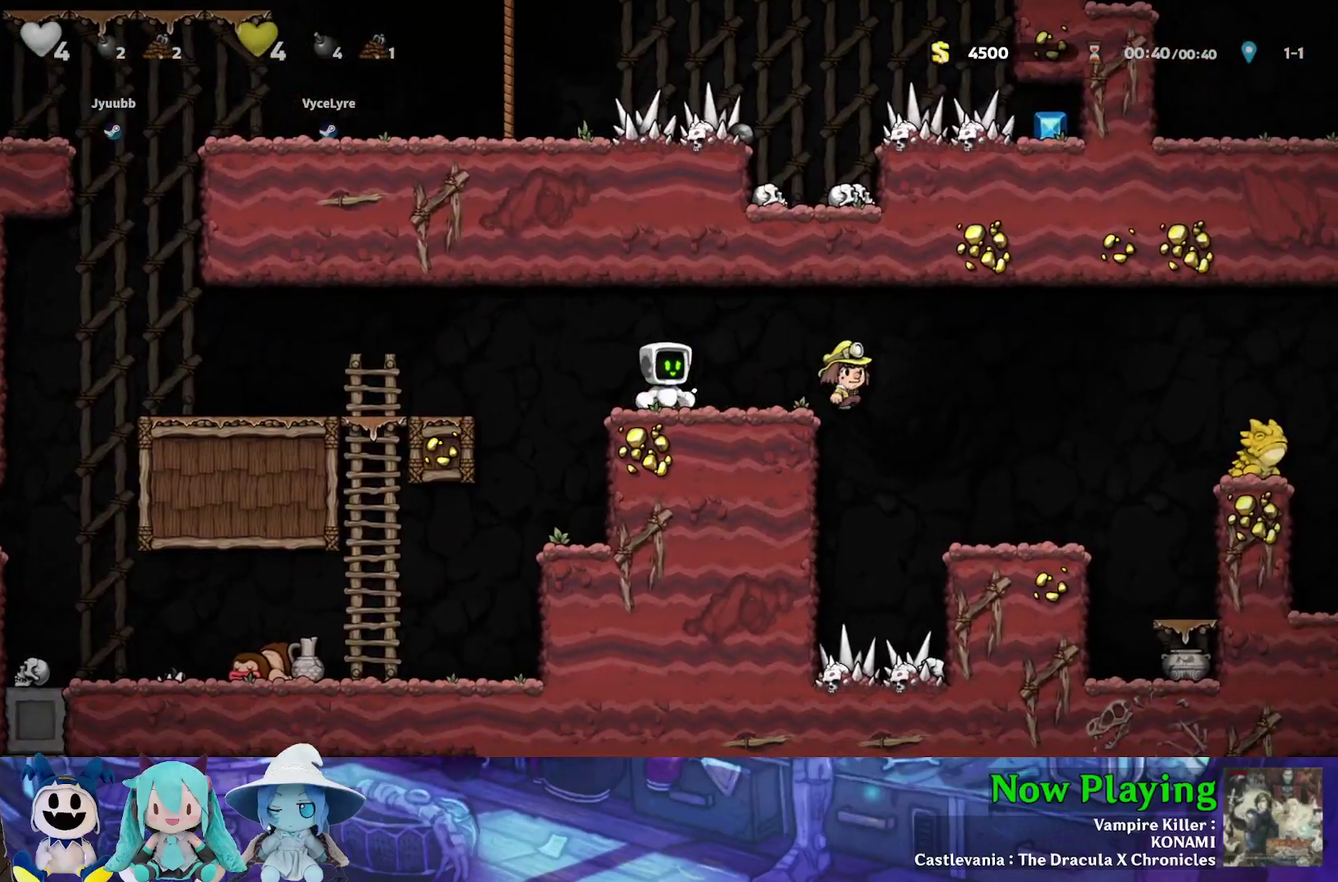
{"dt_ms": 500, "buttons": [], "left_stick": "center", "right_stick": "center", "events": [[217, "DPAD_RIGHT", "down"], [300, "DPAD_RIGHT", "up"]]}
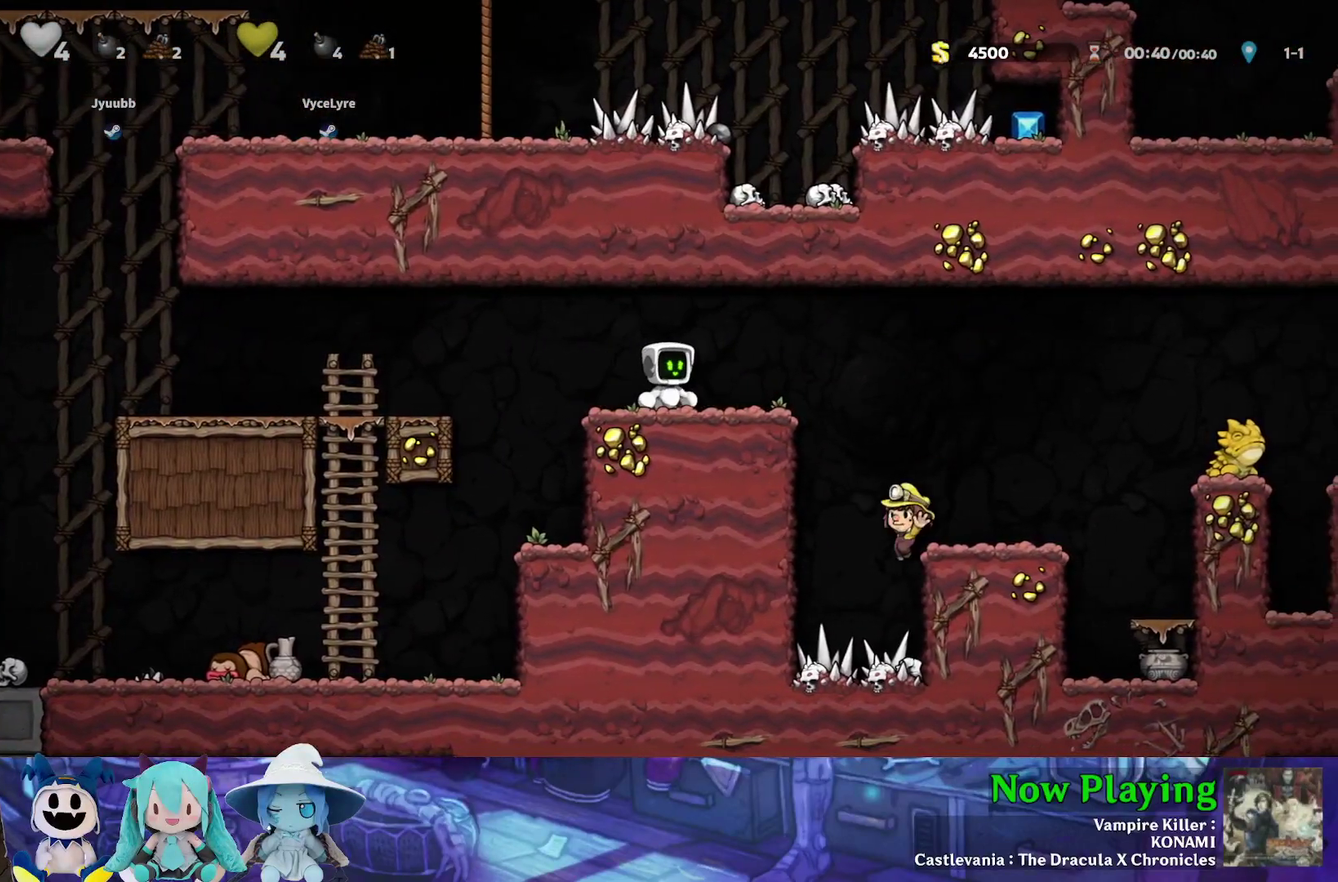
{"dt_ms": 700, "buttons": [], "left_stick": "center", "right_stick": "center", "events": []}
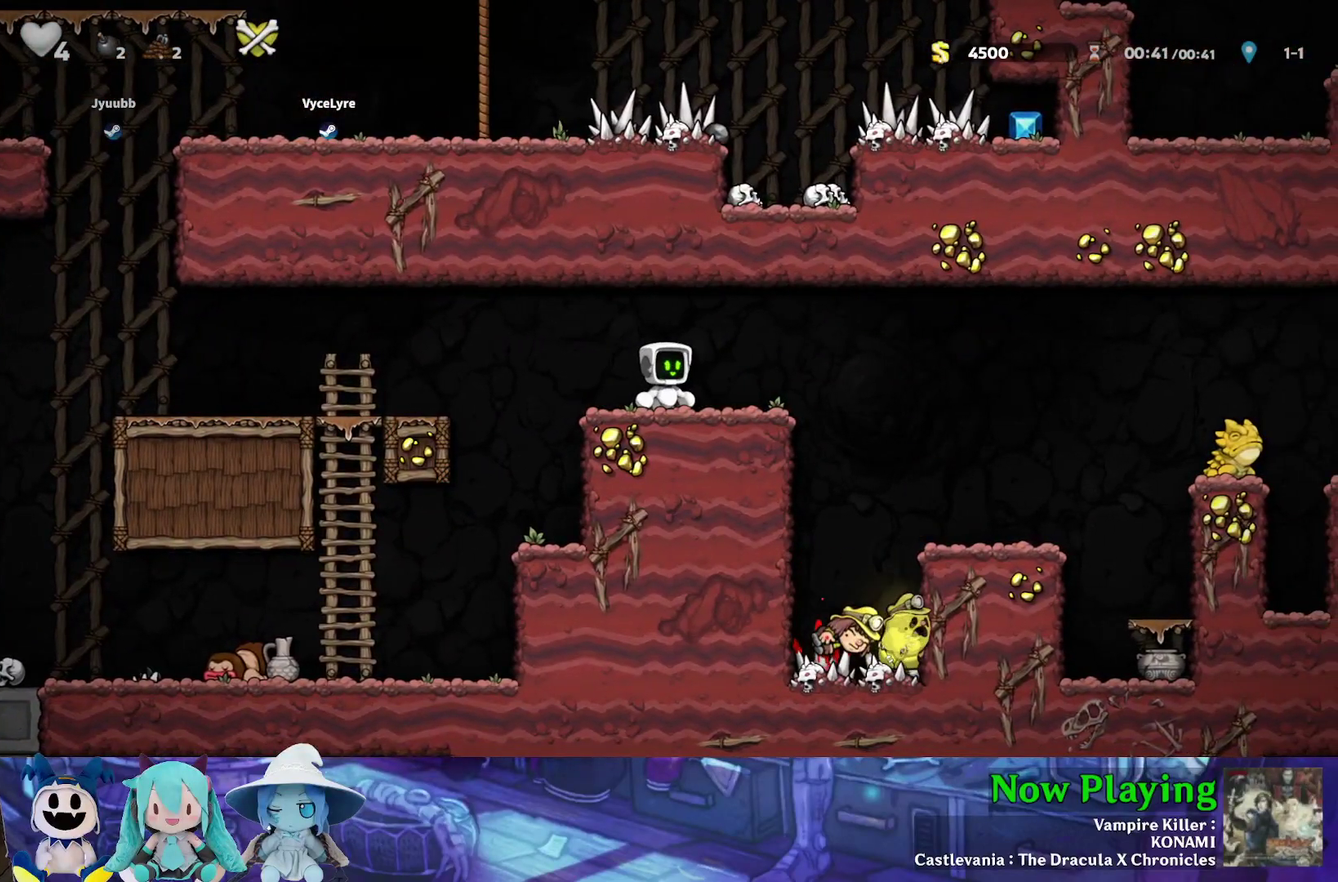
{"dt_ms": 300, "buttons": [], "left_stick": "center", "right_stick": "center", "events": []}
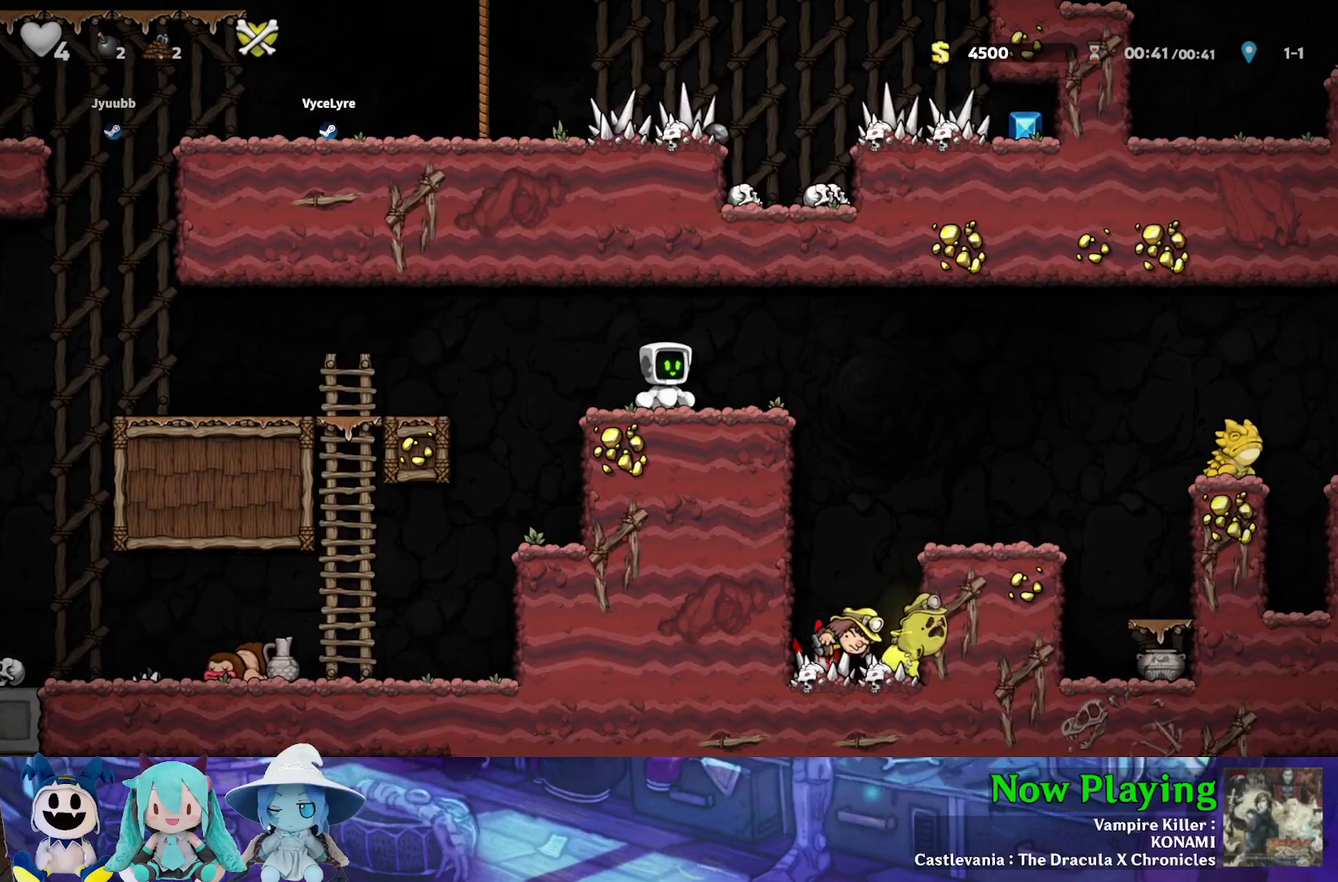
{"dt_ms": 700, "buttons": ["X", "DPAD_DOWN"], "left_stick": "center", "right_stick": "center", "events": [[283, "DPAD_RIGHT", "down"], [633, "DPAD_DOWN", "down"], [683, "DPAD_RIGHT", "up"], [683, "X", "down"]]}
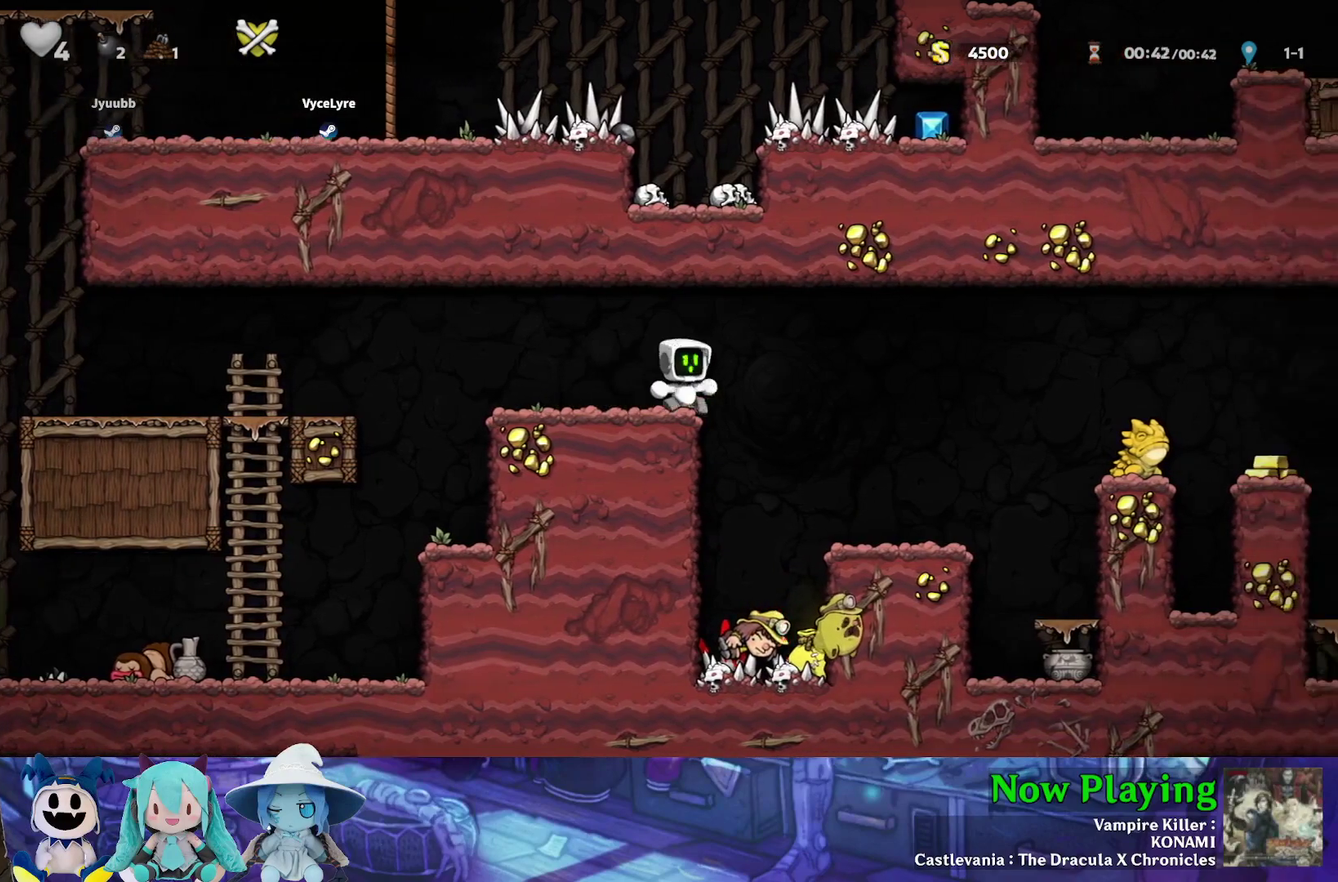
{"dt_ms": 400, "buttons": ["DPAD_UP", "DPAD_RIGHT"], "left_stick": "center", "right_stick": "center", "events": [[50, "X", "up"], [83, "DPAD_DOWN", "up"], [300, "DPAD_RIGHT", "down"], [383, "DPAD_UP", "down"]]}
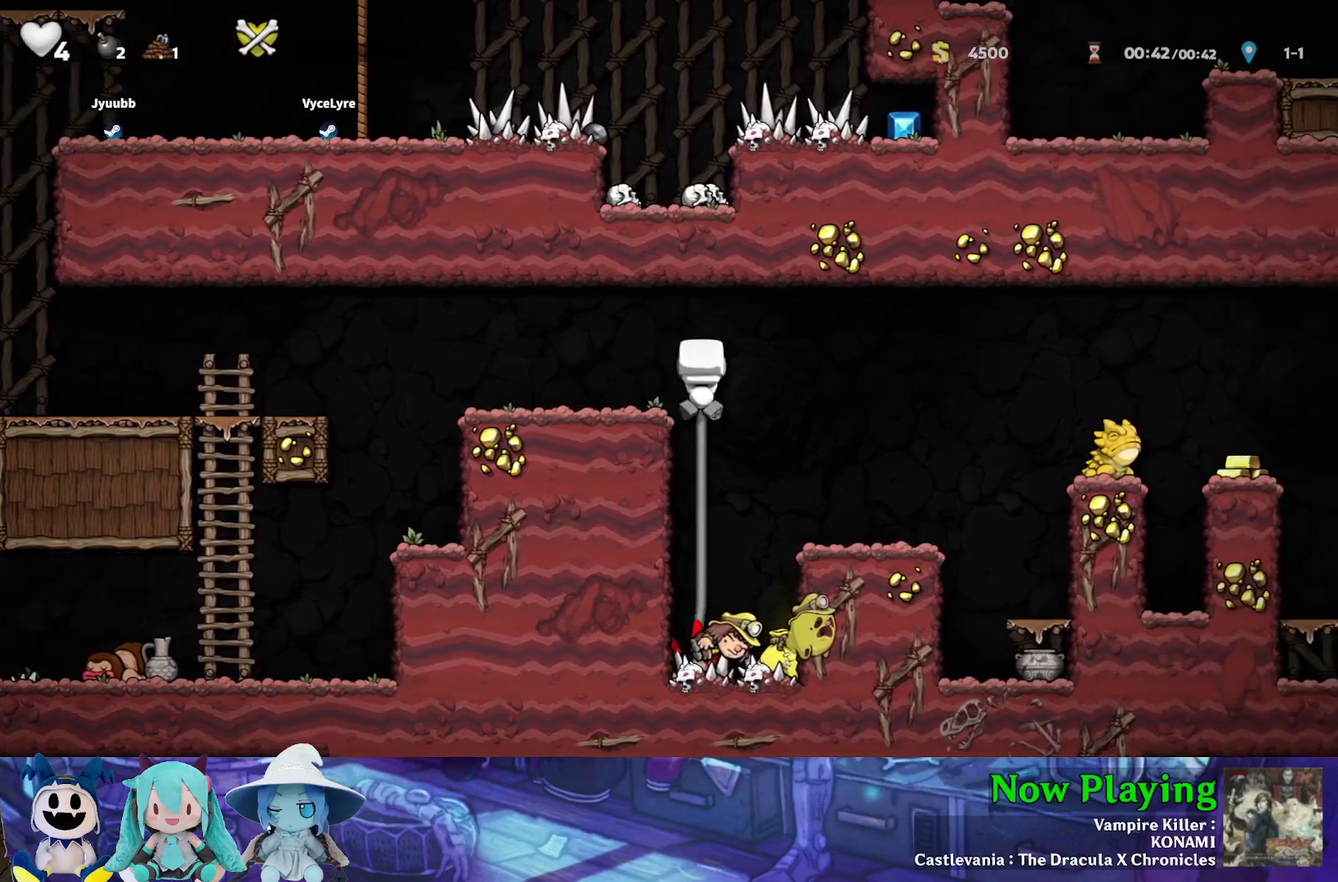
{"dt_ms": 400, "buttons": ["DPAD_DOWN"], "left_stick": "center", "right_stick": "center", "events": [[50, "DPAD_RIGHT", "up"], [67, "DPAD_UP", "up"], [83, "DPAD_DOWN", "down"]]}
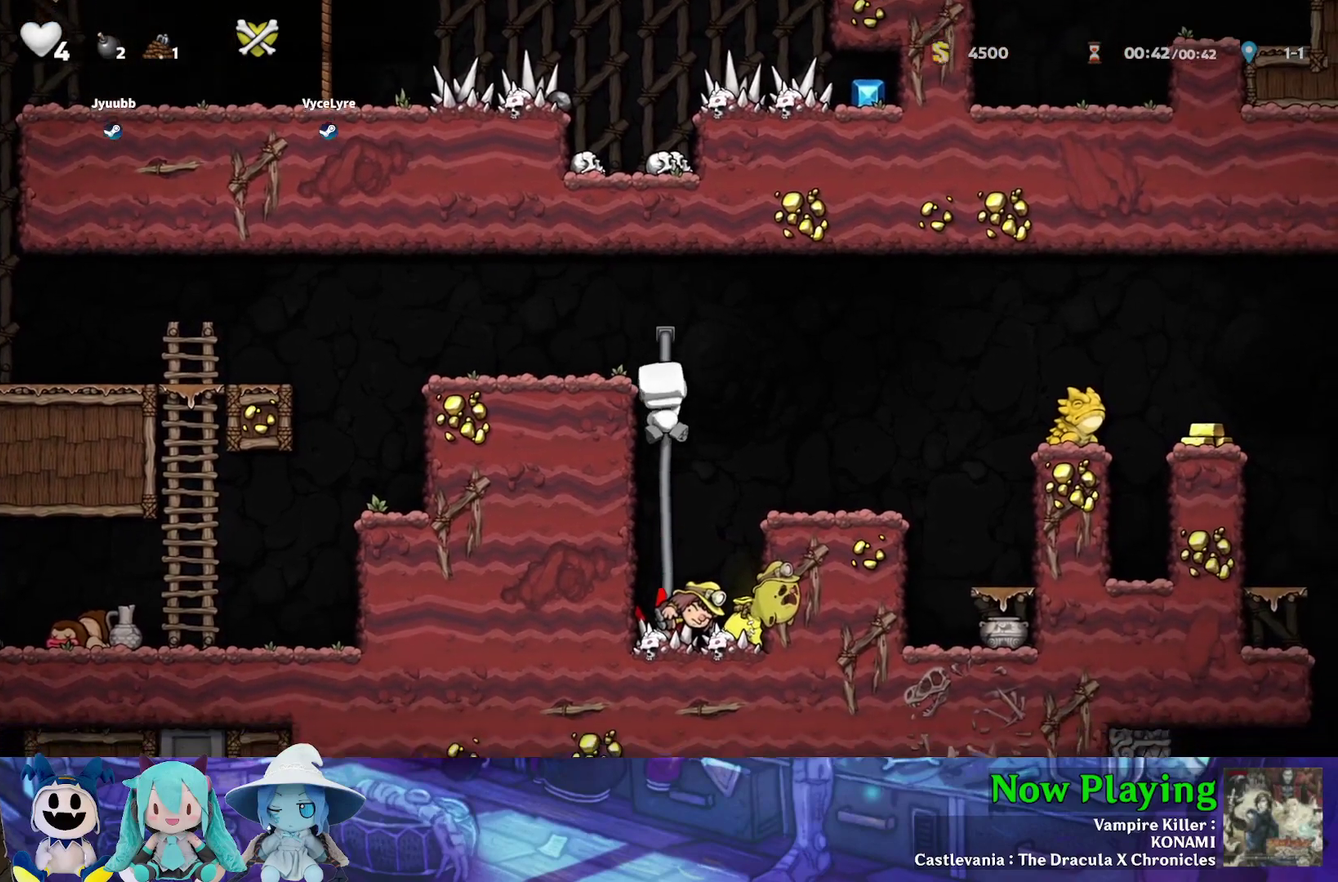
{"dt_ms": 500, "buttons": ["DPAD_DOWN"], "left_stick": "center", "right_stick": "center", "events": []}
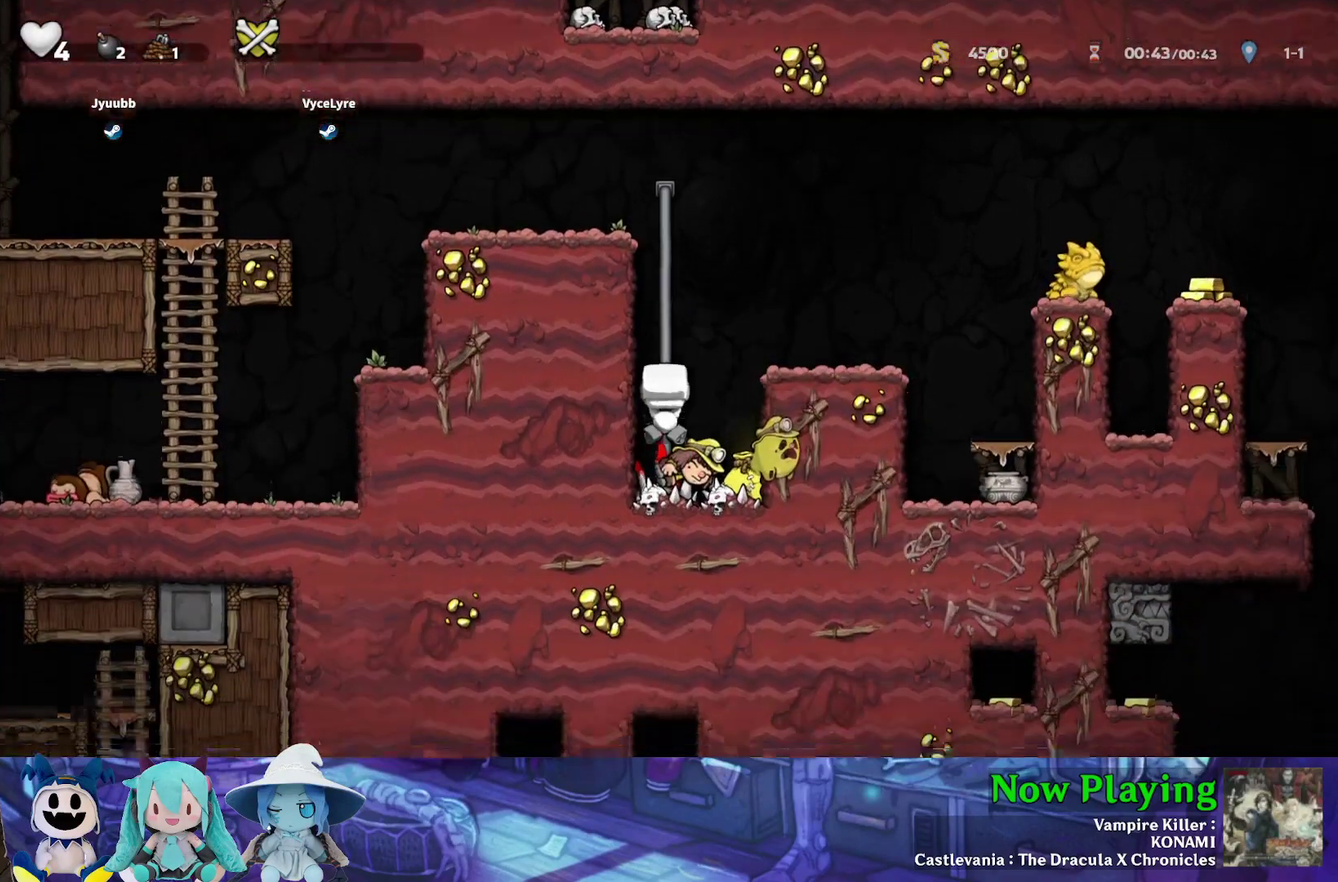
{"dt_ms": 300, "buttons": ["DPAD_RIGHT"], "left_stick": "center", "right_stick": "center", "events": [[267, "DPAD_RIGHT", "down"], [300, "DPAD_DOWN", "up"]]}
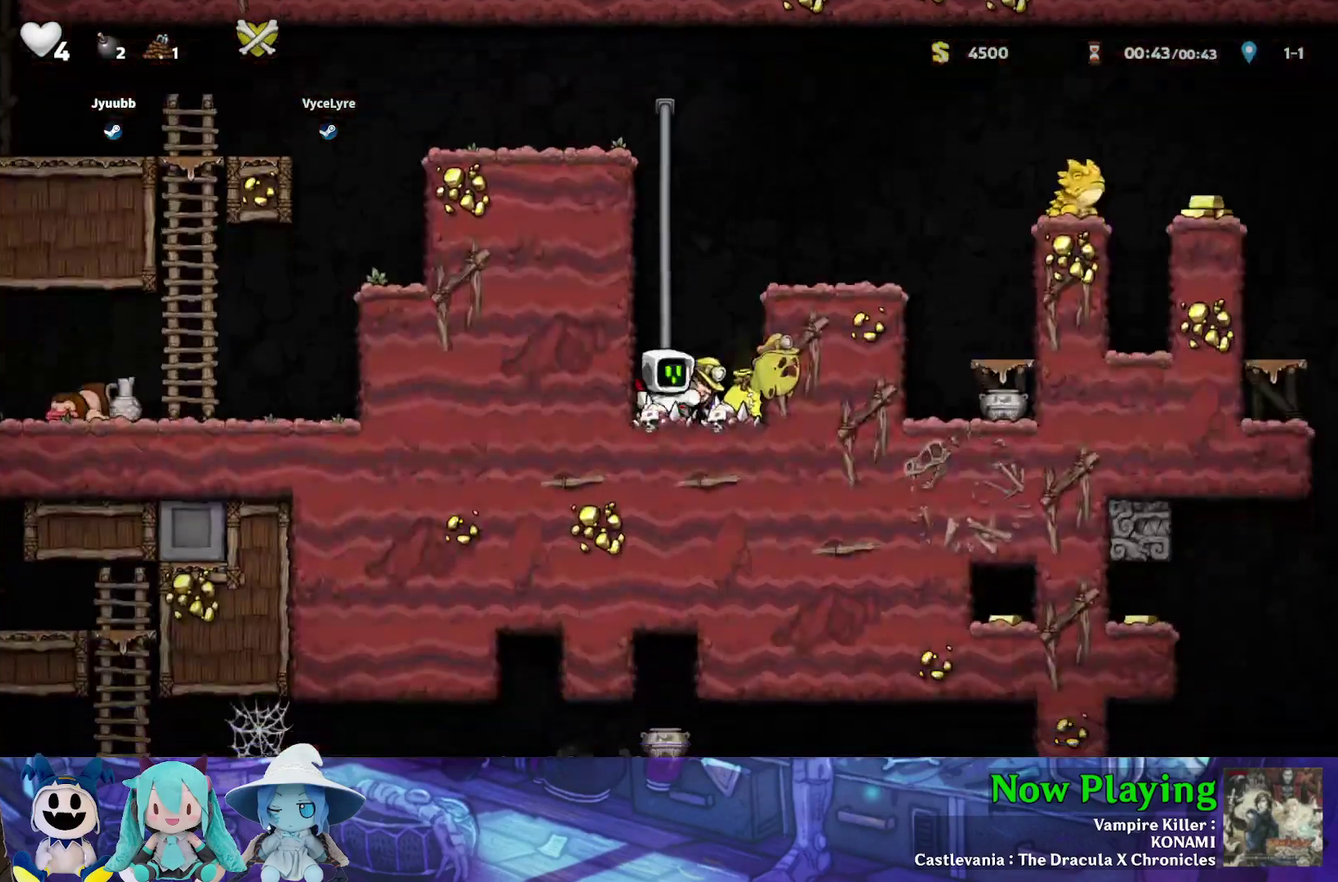
{"dt_ms": 500, "buttons": ["DPAD_UP"], "left_stick": "center", "right_stick": "center", "events": [[200, "DPAD_RIGHT", "up"], [217, "DPAD_LEFT", "down"], [367, "DPAD_UP", "down"], [417, "DPAD_LEFT", "up"]]}
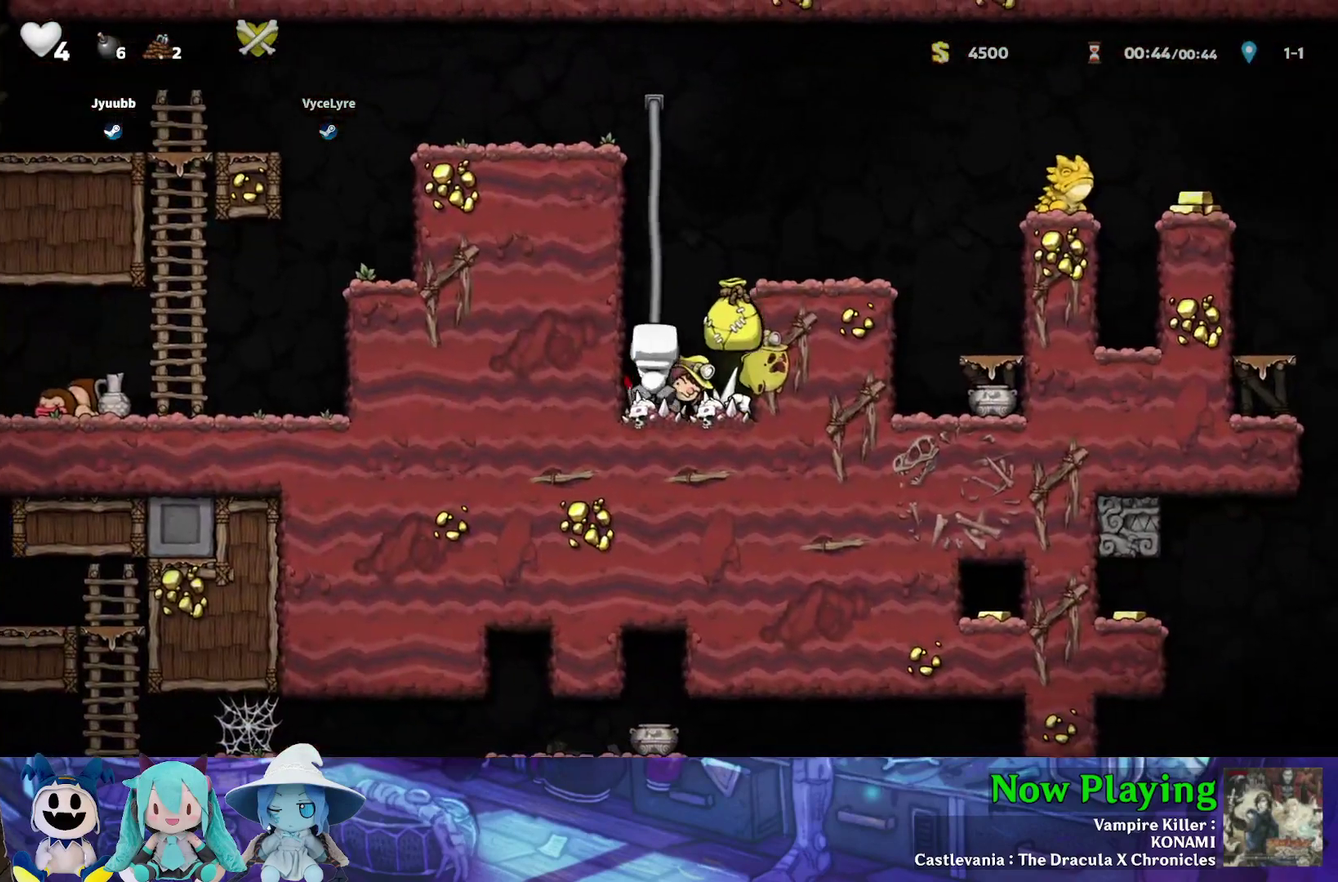
{"dt_ms": 600, "buttons": ["Y", "DPAD_RIGHT"], "left_stick": "center", "right_stick": "center", "events": [[417, "B", "down"], [417, "DPAD_RIGHT", "down"], [417, "DPAD_UP", "up"], [467, "Y", "down"], [550, "B", "up"]]}
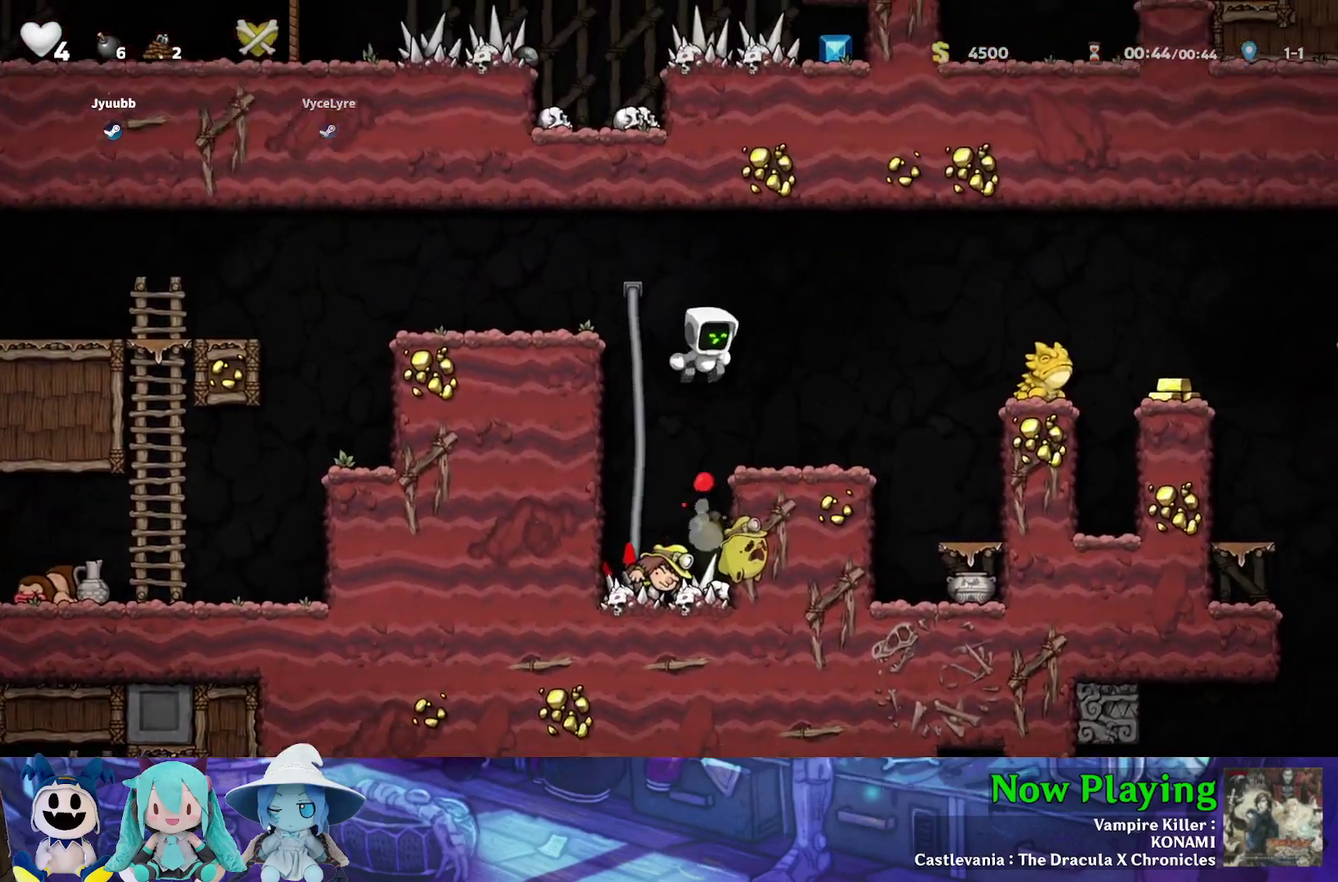
{"dt_ms": 400, "buttons": ["Y", "DPAD_RIGHT"], "left_stick": "center", "right_stick": "center", "events": [[67, "Y", "up"], [183, "DPAD_RIGHT", "up"], [350, "DPAD_RIGHT", "down"], [400, "Y", "down"]]}
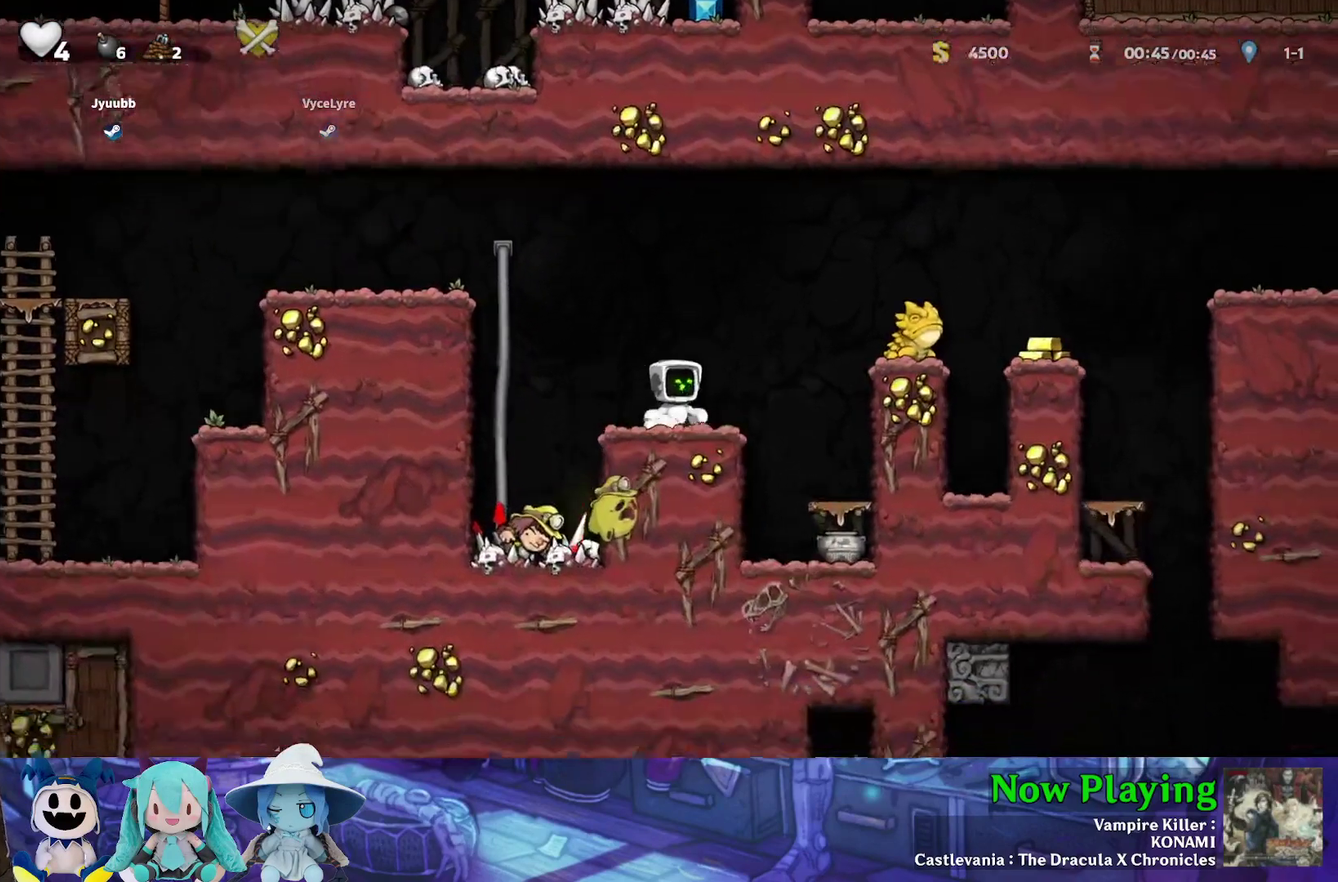
{"dt_ms": 300, "buttons": ["A", "B", "DPAD_RIGHT"], "left_stick": "center", "right_stick": "center", "events": [[100, "B", "down"], [167, "A", "down"], [217, "Y", "up"]]}
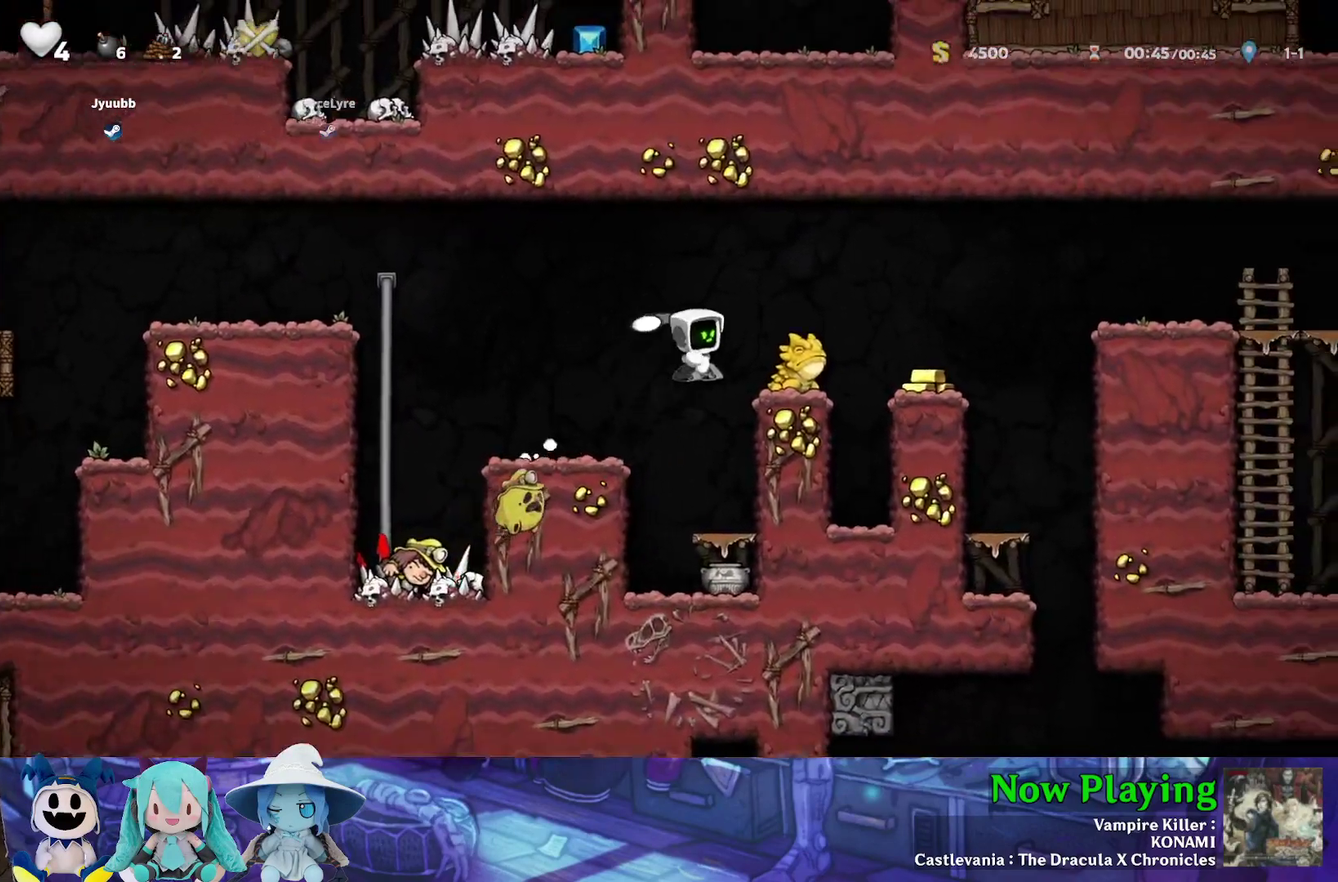
{"dt_ms": 500, "buttons": ["DPAD_RIGHT"], "left_stick": "center", "right_stick": "center", "events": [[17, "DPAD_RIGHT", "up"], [33, "A", "up"], [50, "B", "up"], [133, "DPAD_RIGHT", "down"], [383, "DPAD_RIGHT", "up"], [500, "DPAD_RIGHT", "down"]]}
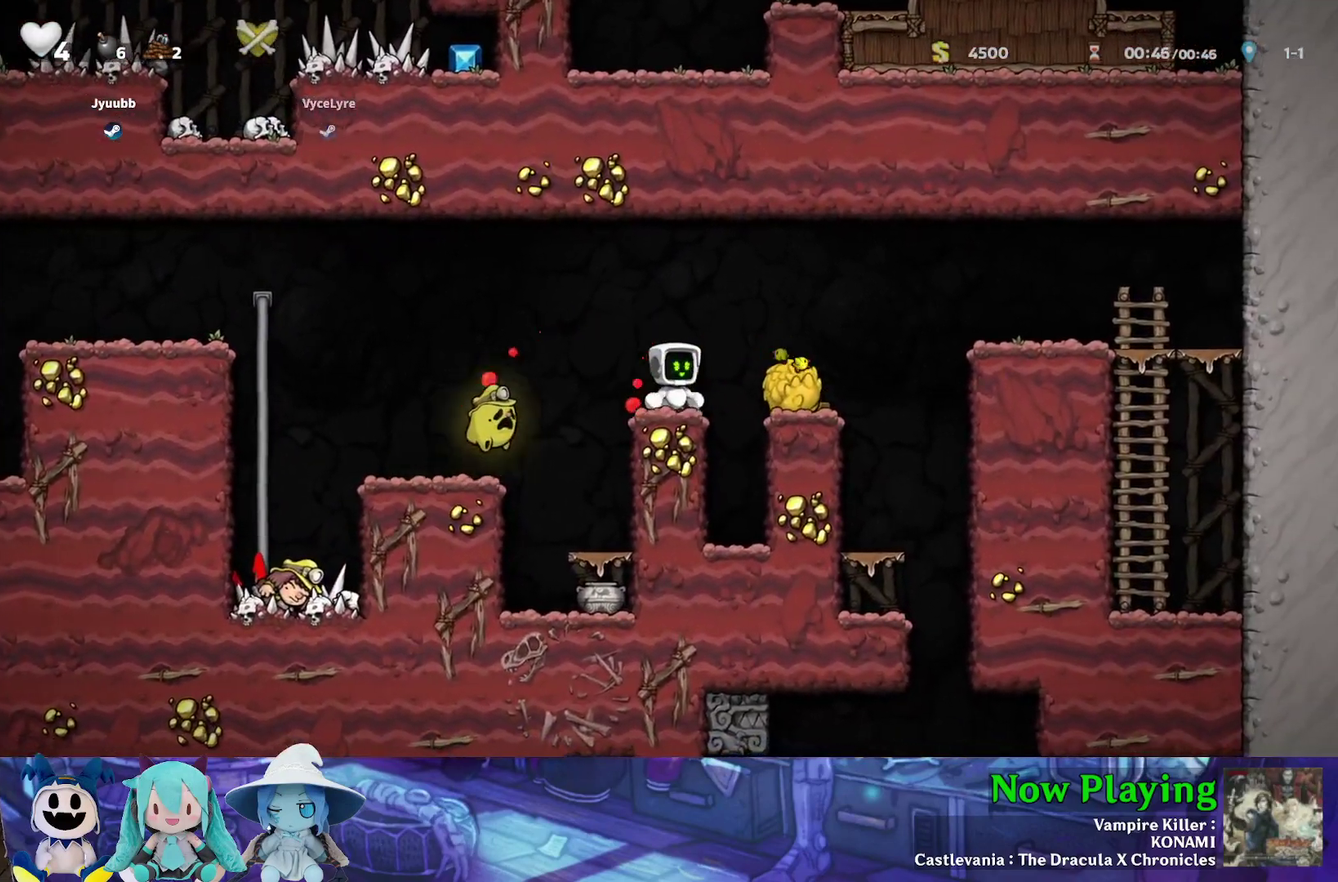
{"dt_ms": 400, "buttons": [], "left_stick": "center", "right_stick": "center", "events": [[50, "Y", "down"], [100, "B", "down"], [150, "Y", "up"], [167, "B", "up"], [317, "DPAD_RIGHT", "up"]]}
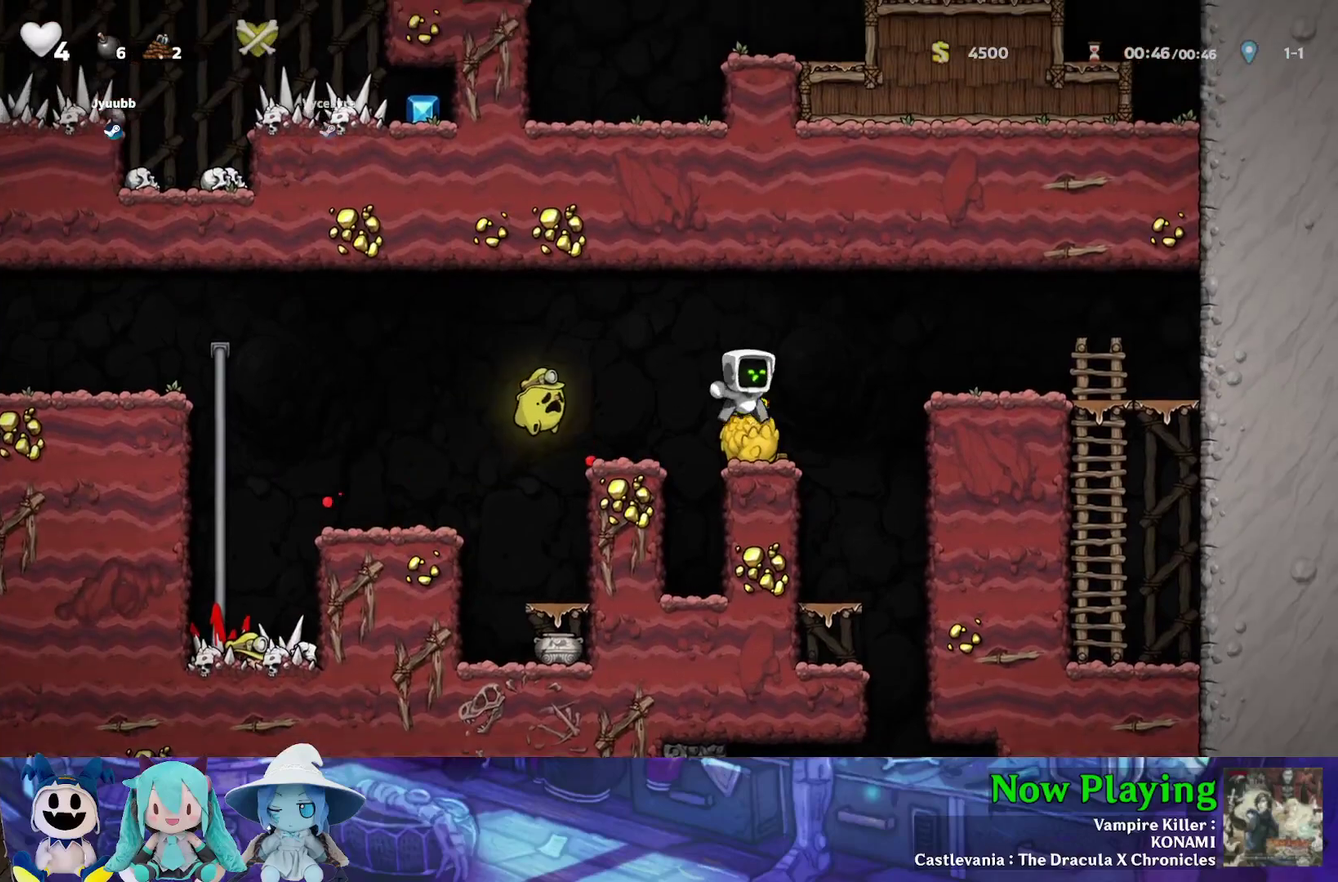
{"dt_ms": 400, "buttons": ["DPAD_DOWN", "DPAD_RIGHT"], "left_stick": "center", "right_stick": "center", "events": [[150, "DPAD_DOWN", "down"], [233, "A", "down"], [333, "DPAD_RIGHT", "down"], [350, "A", "up"]]}